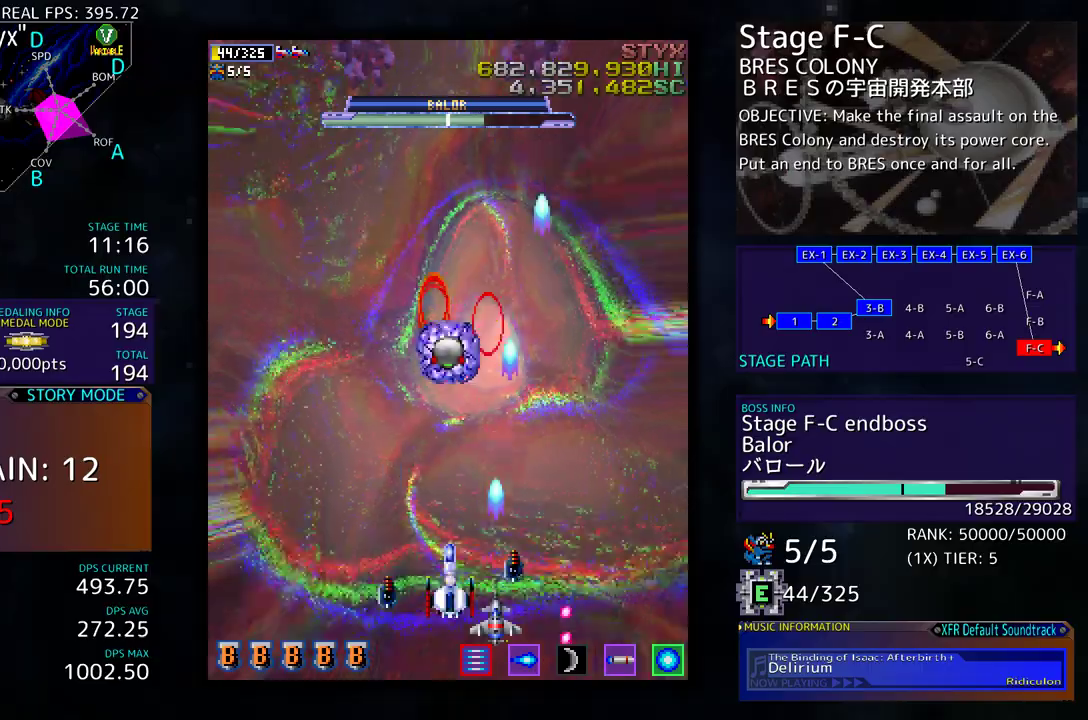
Gameplay with a controller (arcade stick); each line is a JSON object with the inputs held at the frame after it. "events" lists button and stick changes between this image and that frame as [ms after this image, input, new state], when the widget could be followed in between. Not read: L3 R3 other_buttons.
{"buttons": [], "events": [[167, "DPAD_DOWN", "down"], [267, "DPAD_DOWN", "up"], [383, "DPAD_DOWN", "down"], [400, "DPAD_RIGHT", "down"], [450, "DPAD_RIGHT", "up"], [467, "DPAD_DOWN", "up"]]}
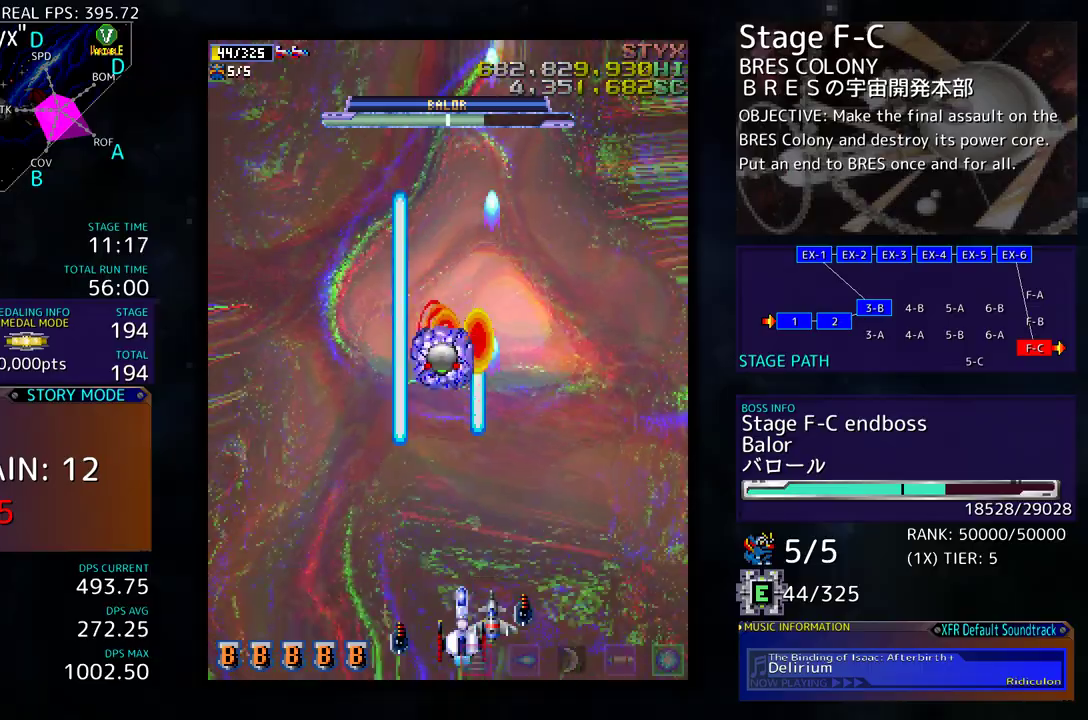
{"buttons": ["DPAD_UP", "DPAD_RIGHT"], "events": [[150, "DPAD_DOWN", "down"], [283, "DPAD_RIGHT", "down"], [383, "DPAD_DOWN", "up"], [483, "DPAD_UP", "down"]]}
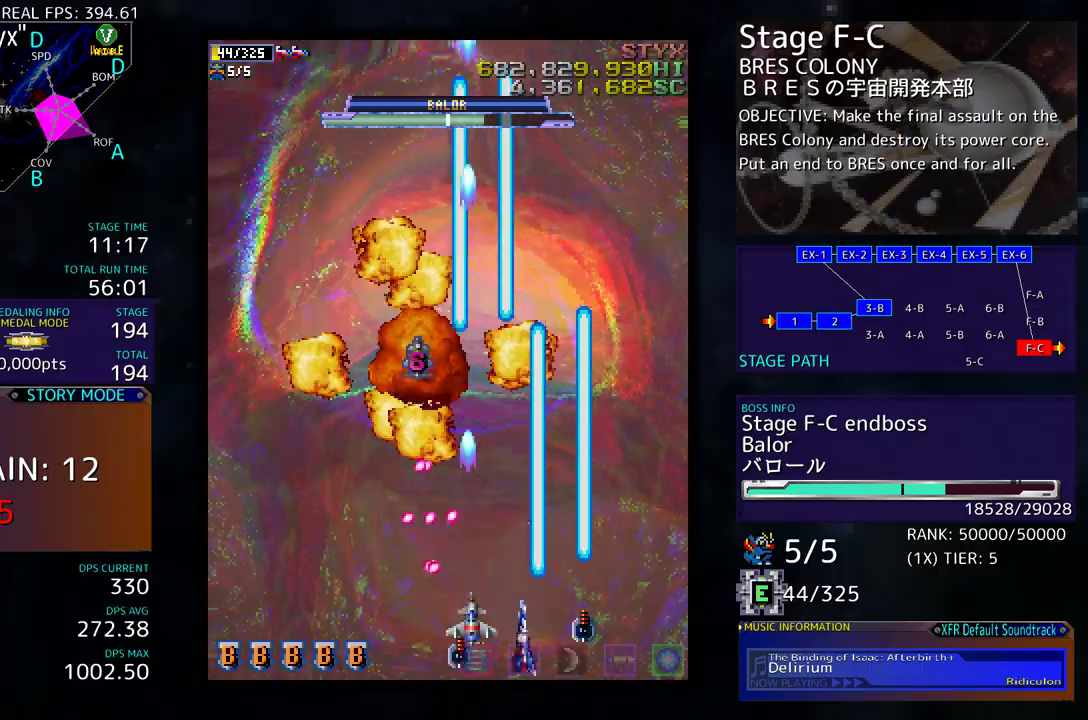
{"buttons": ["DPAD_UP", "DPAD_LEFT"], "events": [[167, "DPAD_RIGHT", "up"], [300, "DPAD_LEFT", "down"]]}
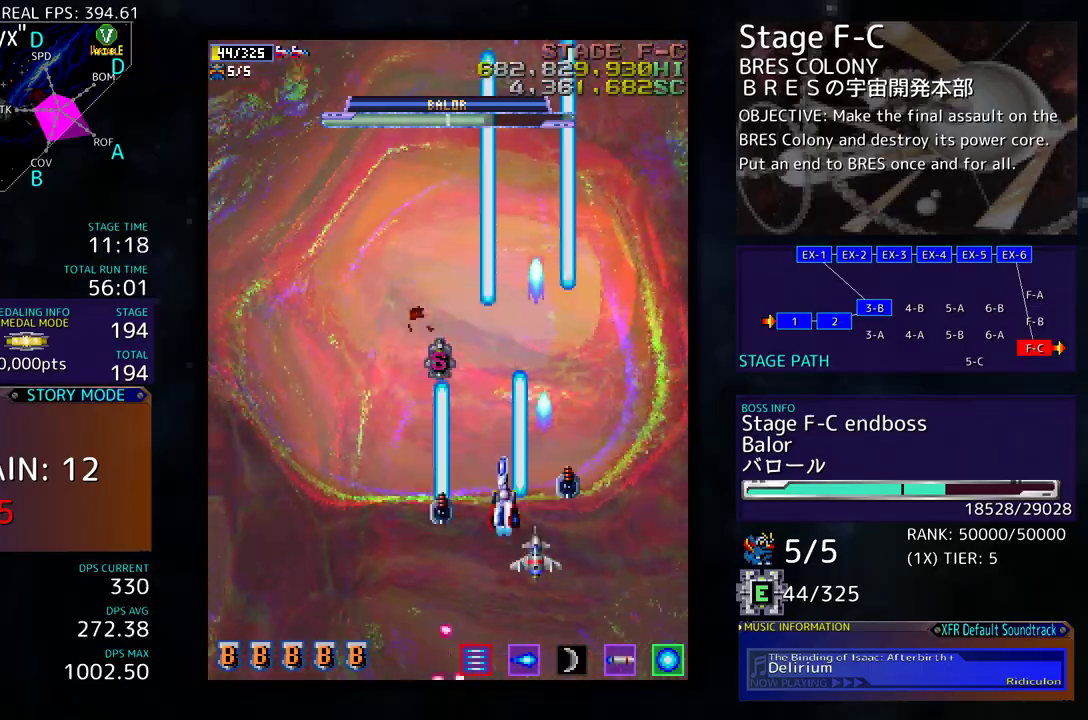
{"buttons": ["DPAD_DOWN", "DPAD_LEFT"], "events": [[183, "DPAD_LEFT", "up"], [400, "DPAD_DOWN", "down"], [400, "DPAD_UP", "up"], [483, "DPAD_LEFT", "down"]]}
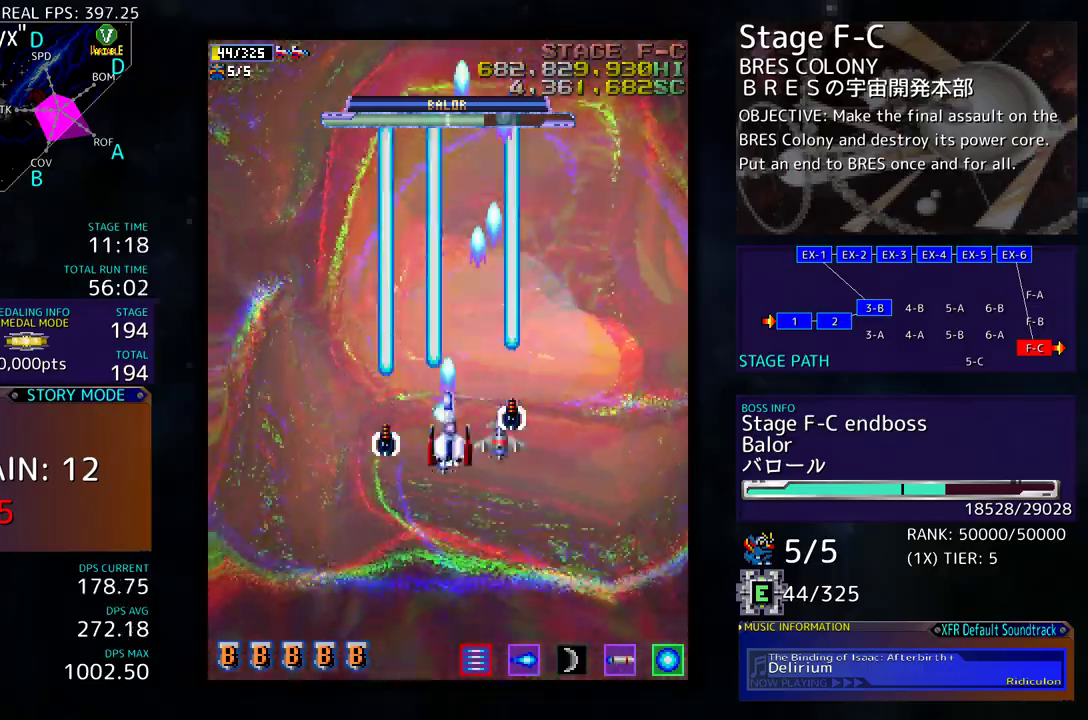
{"buttons": [], "events": [[83, "DPAD_LEFT", "up"], [283, "DPAD_DOWN", "up"]]}
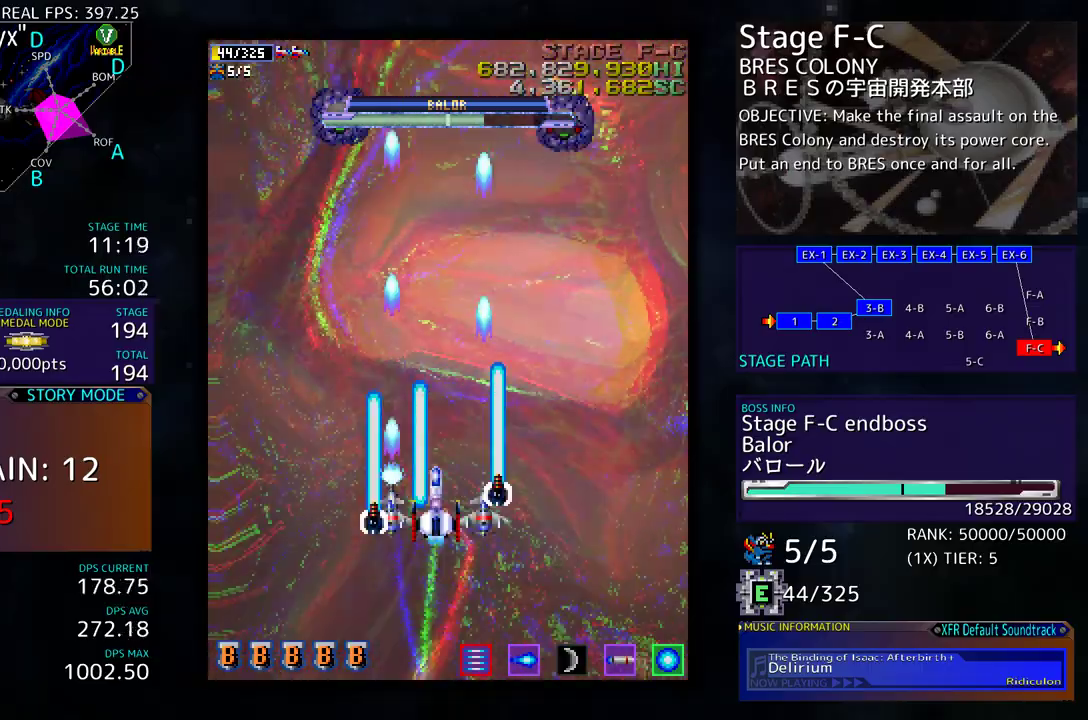
{"buttons": [], "events": [[133, "DPAD_LEFT", "down"], [417, "DPAD_LEFT", "up"]]}
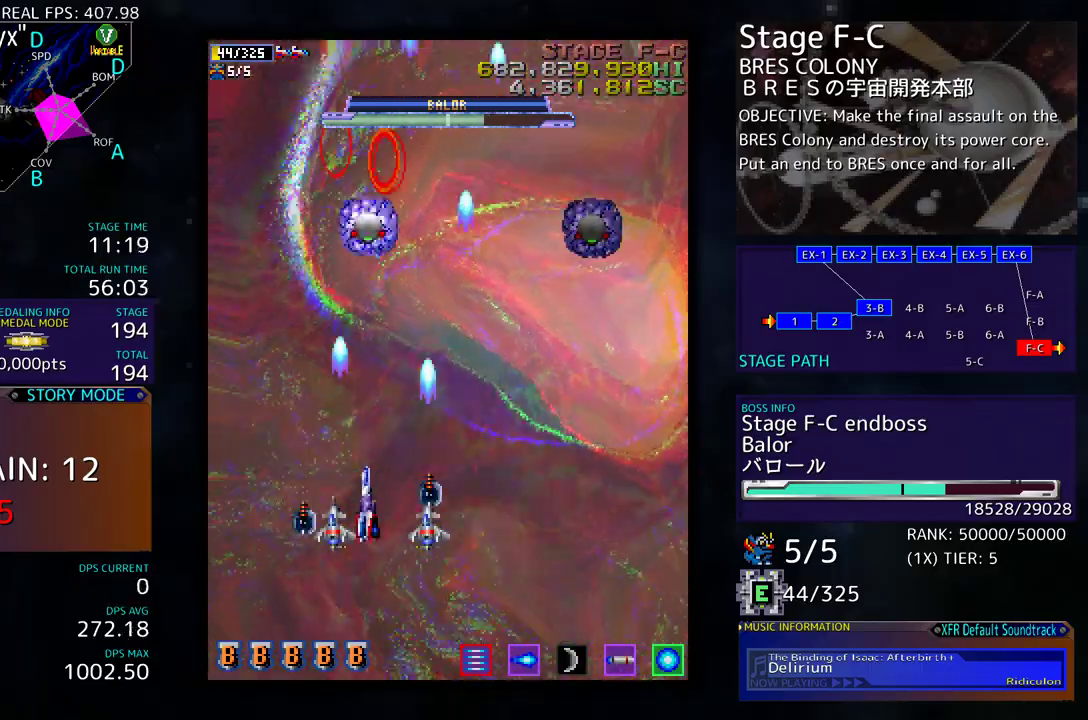
{"buttons": ["DPAD_DOWN"], "events": [[100, "DPAD_DOWN", "down"], [150, "DPAD_DOWN", "up"], [267, "DPAD_DOWN", "down"], [367, "DPAD_DOWN", "up"], [450, "DPAD_DOWN", "down"]]}
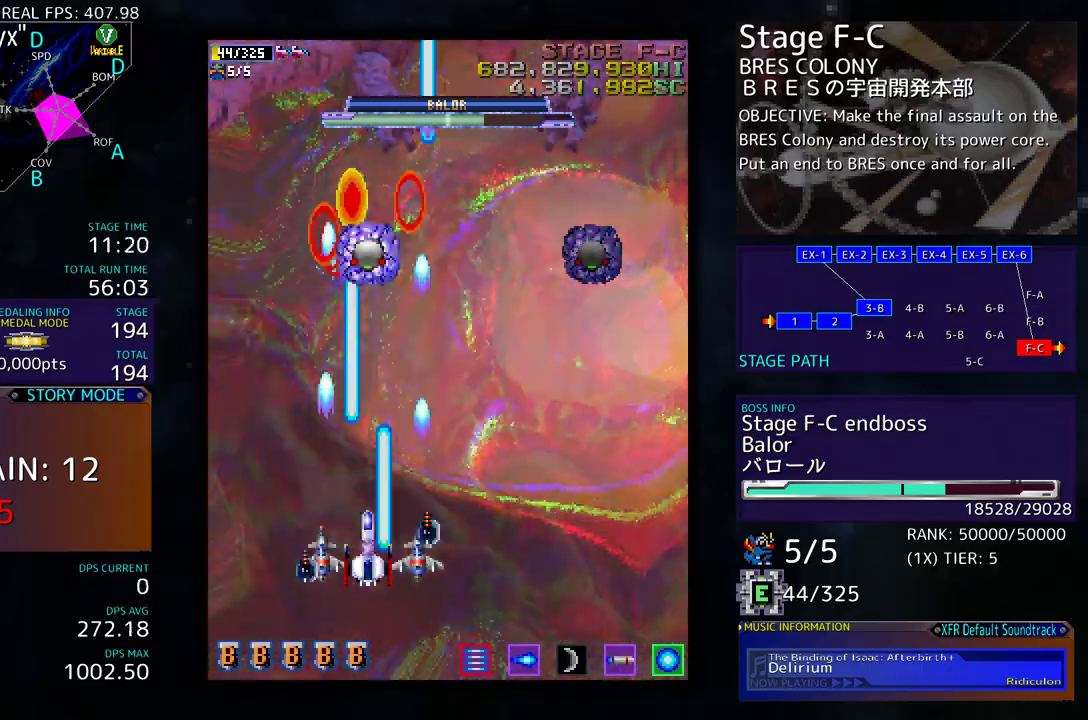
{"buttons": ["DPAD_DOWN", "DPAD_RIGHT"], "events": [[33, "DPAD_DOWN", "up"], [150, "DPAD_DOWN", "down"], [200, "DPAD_DOWN", "up"], [333, "DPAD_DOWN", "down"], [450, "DPAD_DOWN", "up"], [500, "DPAD_DOWN", "down"], [500, "DPAD_RIGHT", "down"]]}
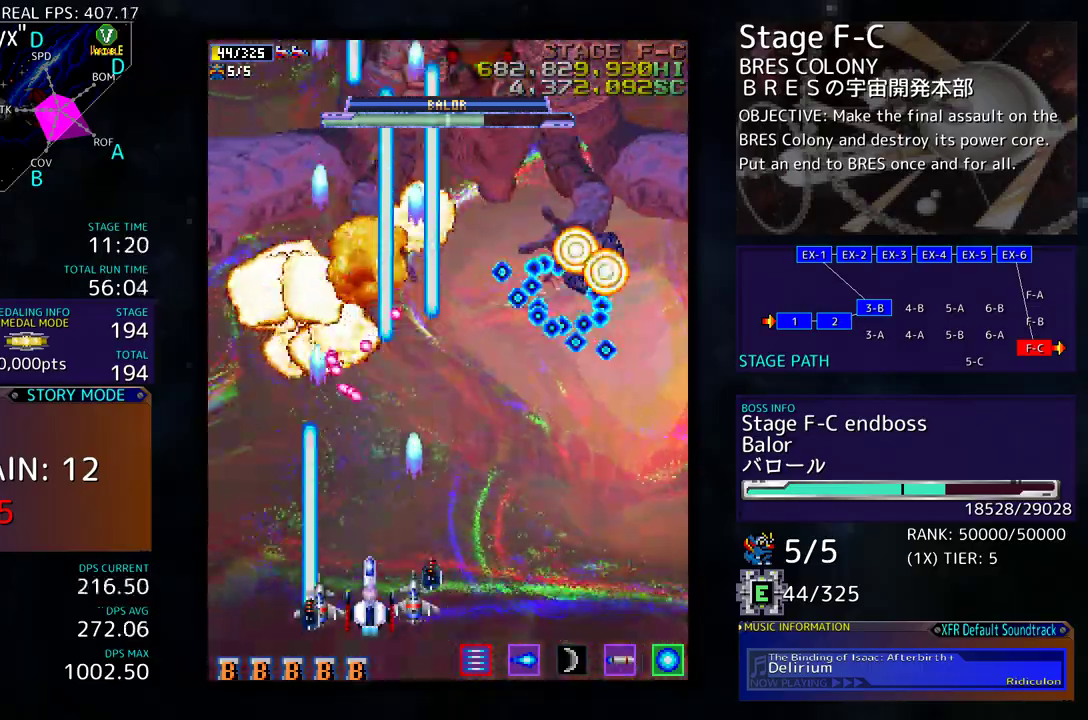
{"buttons": ["DPAD_DOWN", "DPAD_RIGHT"], "events": [[267, "DPAD_DOWN", "up"], [267, "DPAD_RIGHT", "up"], [483, "DPAD_DOWN", "down"], [483, "DPAD_RIGHT", "down"]]}
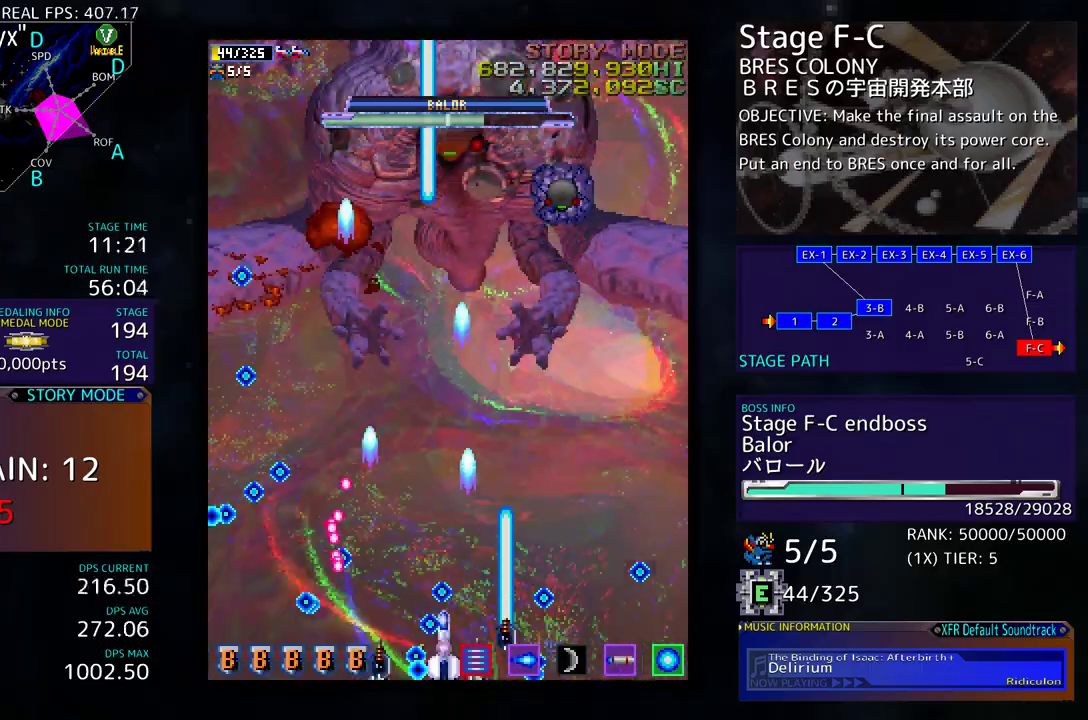
{"buttons": ["DPAD_UP"], "events": [[67, "DPAD_DOWN", "up"], [67, "DPAD_RIGHT", "up"], [117, "DPAD_RIGHT", "down"], [167, "DPAD_UP", "down"], [483, "DPAD_RIGHT", "up"]]}
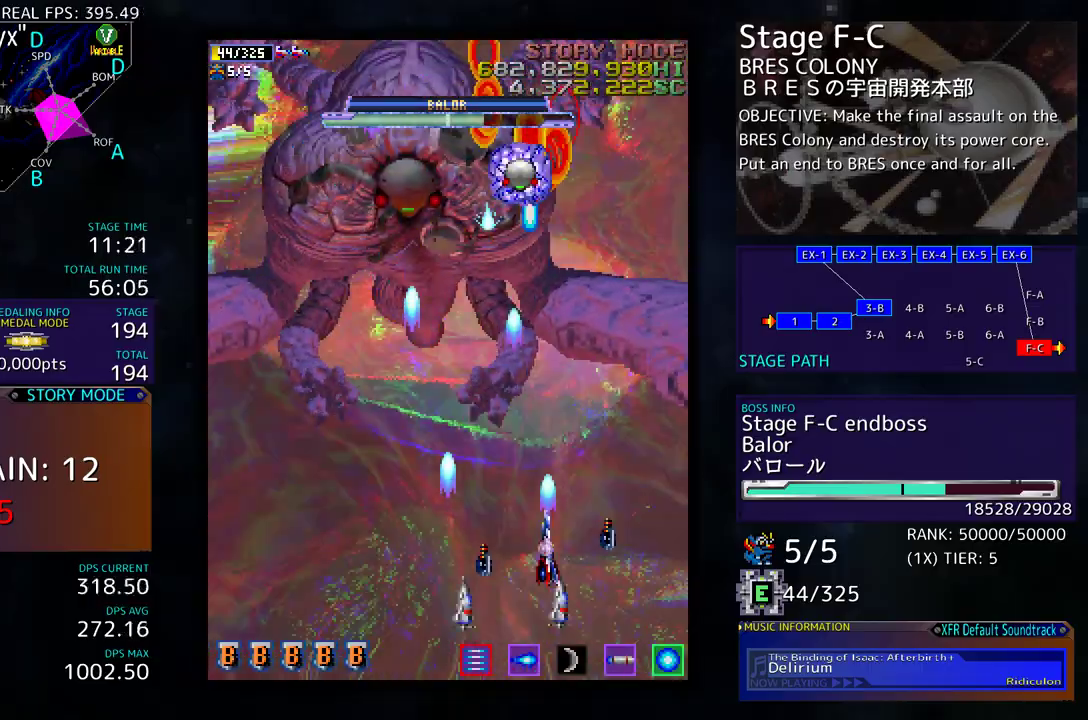
{"buttons": [], "events": [[467, "DPAD_UP", "up"]]}
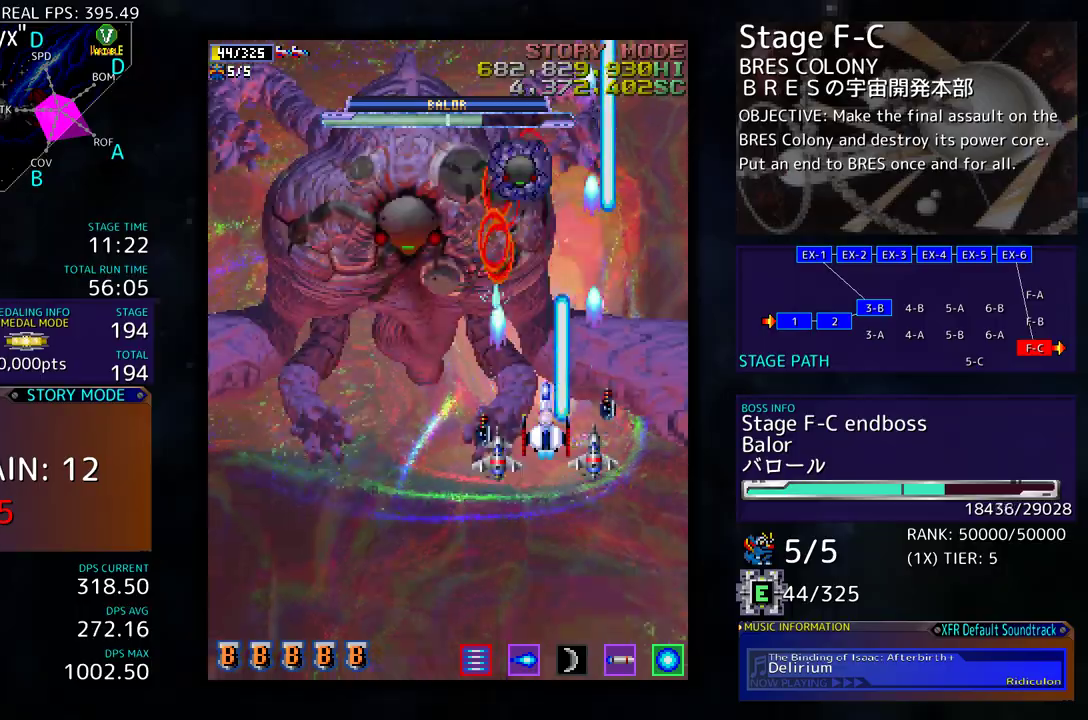
{"buttons": ["DPAD_DOWN"], "events": [[33, "DPAD_DOWN", "down"], [50, "DPAD_LEFT", "down"], [117, "DPAD_LEFT", "up"], [267, "DPAD_DOWN", "up"], [267, "DPAD_LEFT", "down"], [333, "DPAD_DOWN", "down"], [350, "DPAD_LEFT", "up"]]}
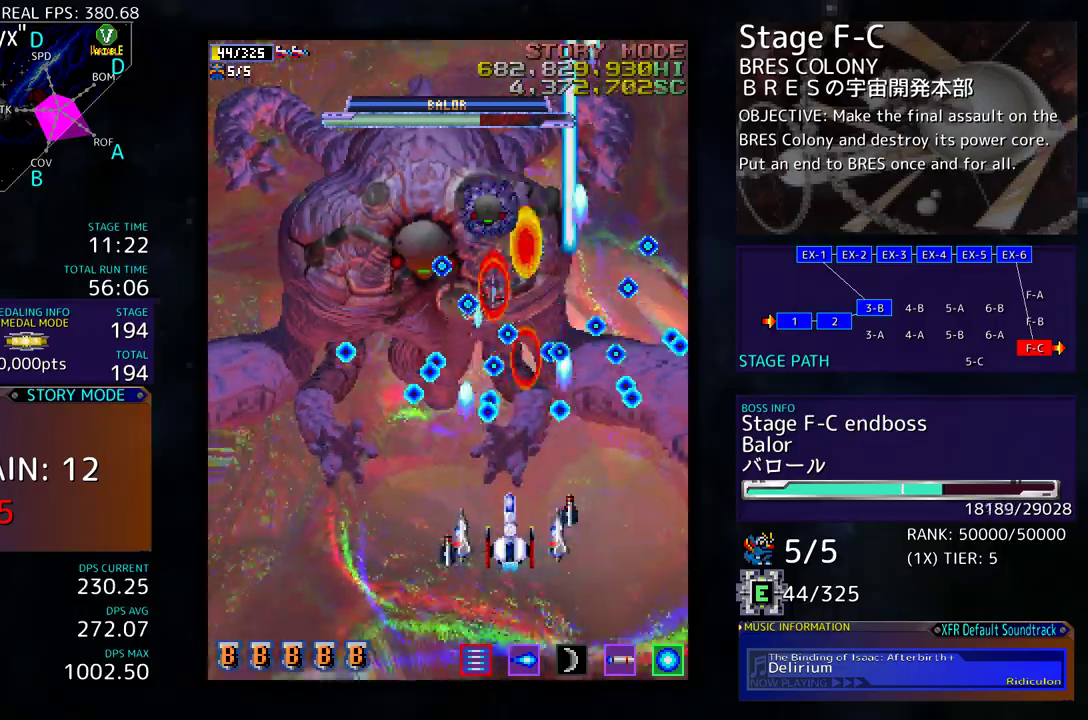
{"buttons": ["DPAD_UP"], "events": [[467, "DPAD_DOWN", "up"], [467, "DPAD_UP", "down"]]}
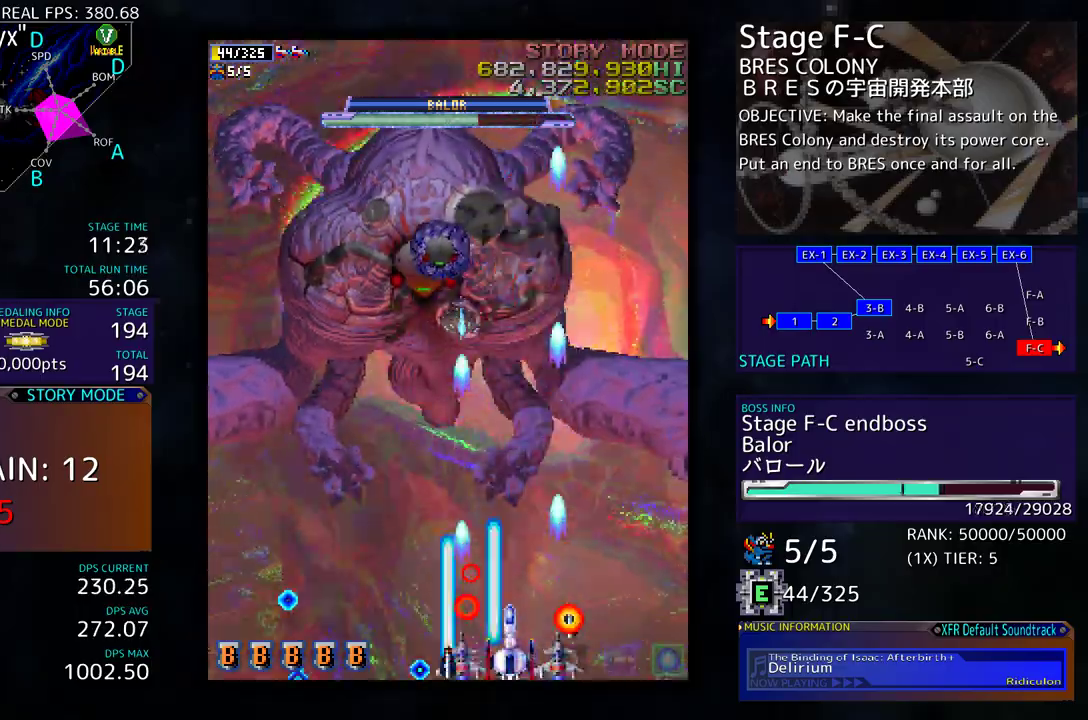
{"buttons": [], "events": [[83, "DPAD_LEFT", "down"], [267, "DPAD_UP", "up"], [283, "DPAD_LEFT", "up"], [333, "DPAD_DOWN", "down"], [450, "DPAD_DOWN", "up"]]}
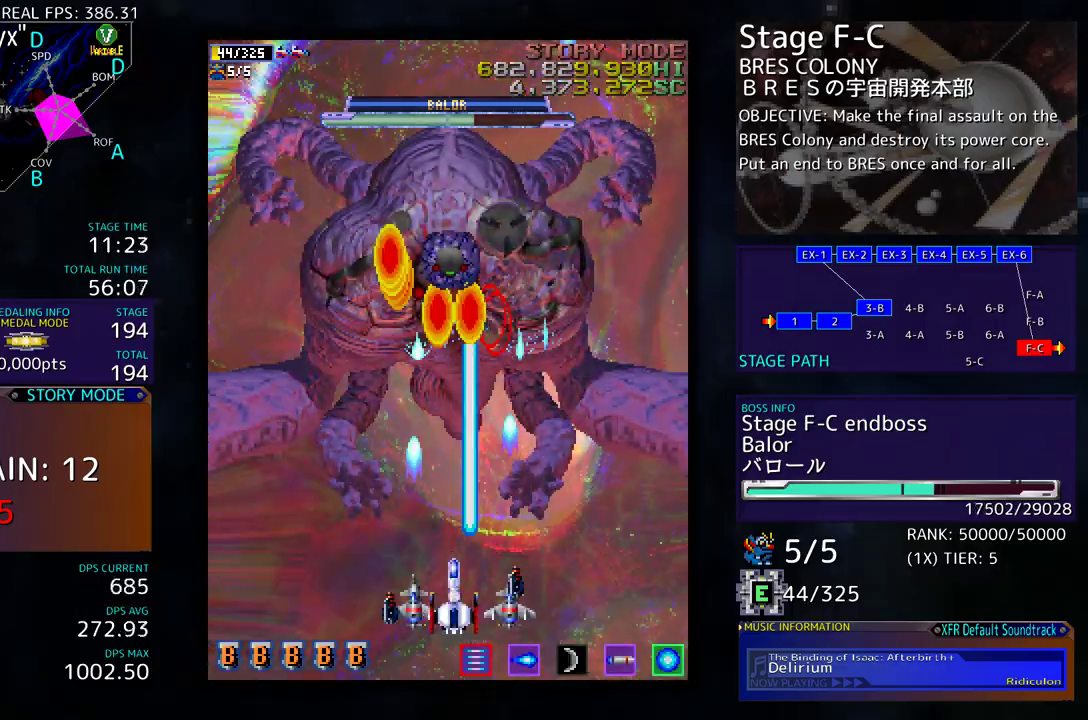
{"buttons": [], "events": [[50, "DPAD_DOWN", "down"], [100, "DPAD_DOWN", "up"], [217, "DPAD_DOWN", "down"], [283, "DPAD_DOWN", "up"], [383, "DPAD_DOWN", "down"], [483, "DPAD_DOWN", "up"]]}
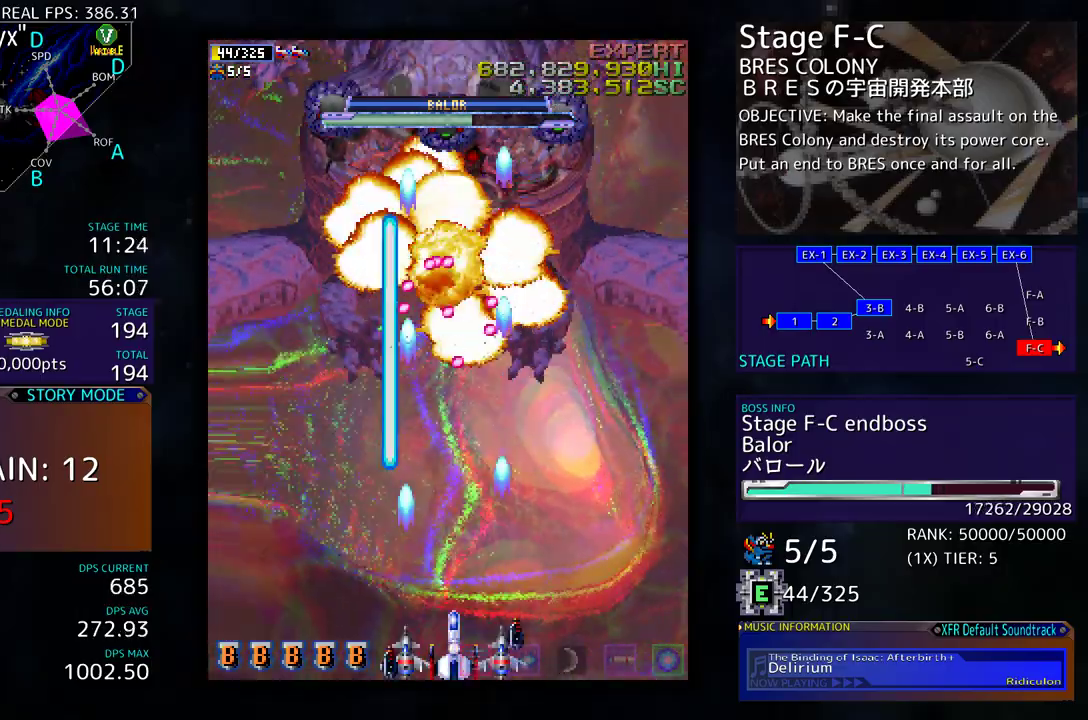
{"buttons": ["DPAD_RIGHT"], "events": [[33, "DPAD_DOWN", "down"], [200, "DPAD_DOWN", "up"], [383, "DPAD_DOWN", "down"], [383, "DPAD_RIGHT", "down"], [467, "DPAD_DOWN", "up"]]}
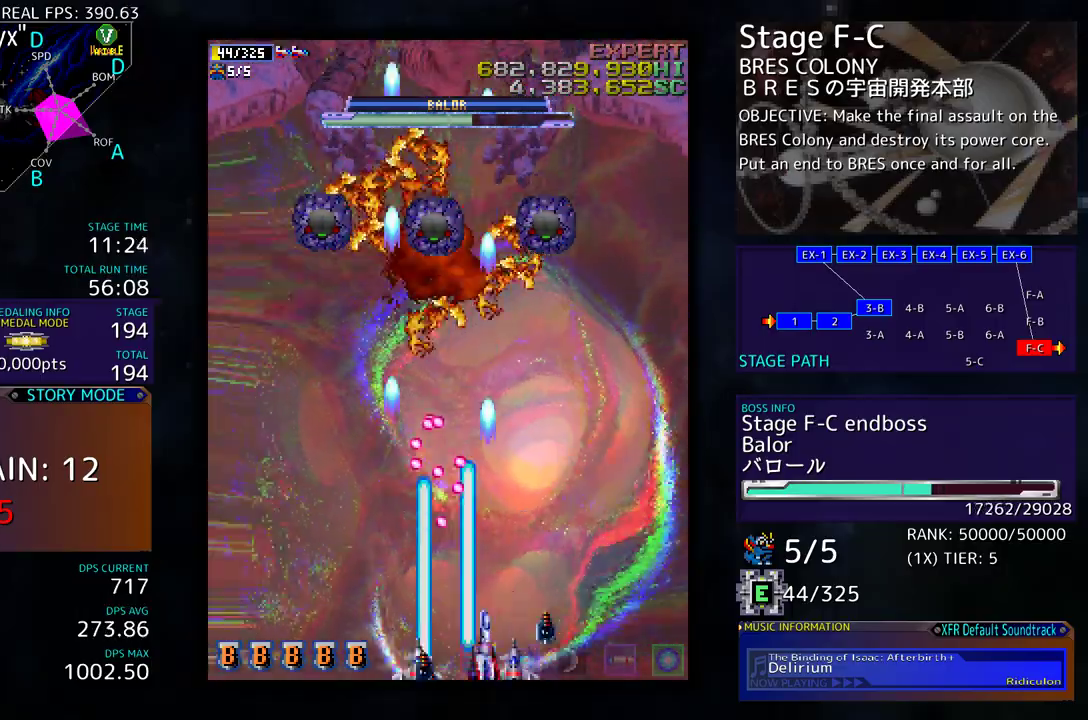
{"buttons": [], "events": [[17, "DPAD_UP", "down"], [217, "DPAD_RIGHT", "up"], [300, "DPAD_UP", "up"]]}
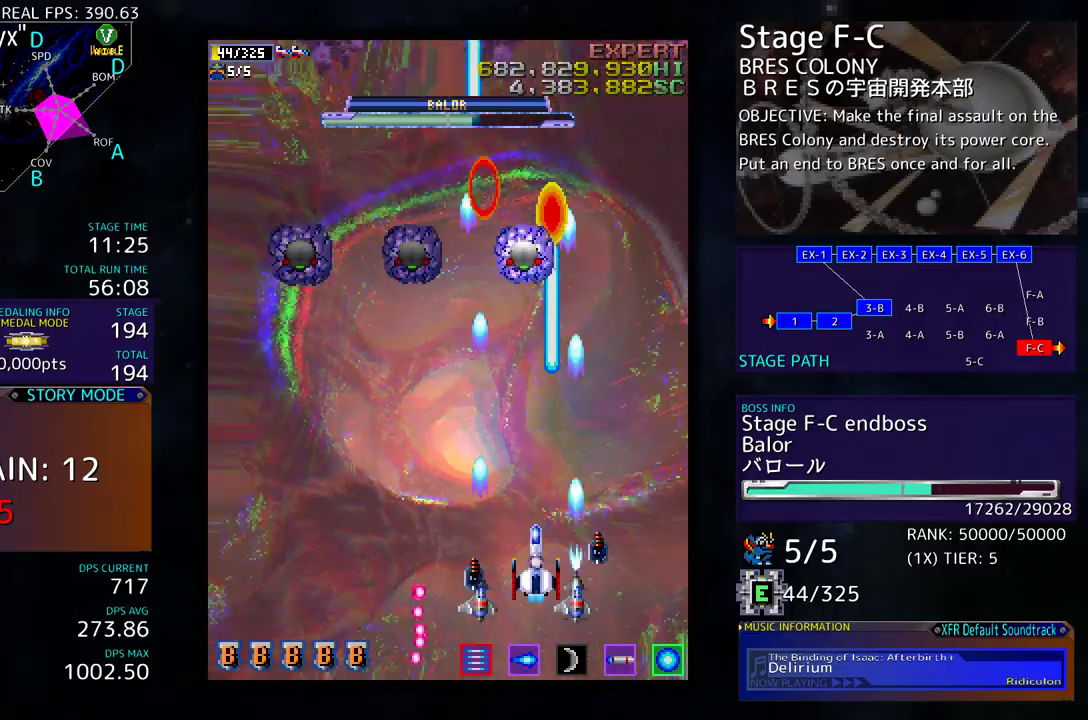
{"buttons": ["DPAD_DOWN"], "events": [[167, "DPAD_DOWN", "down"]]}
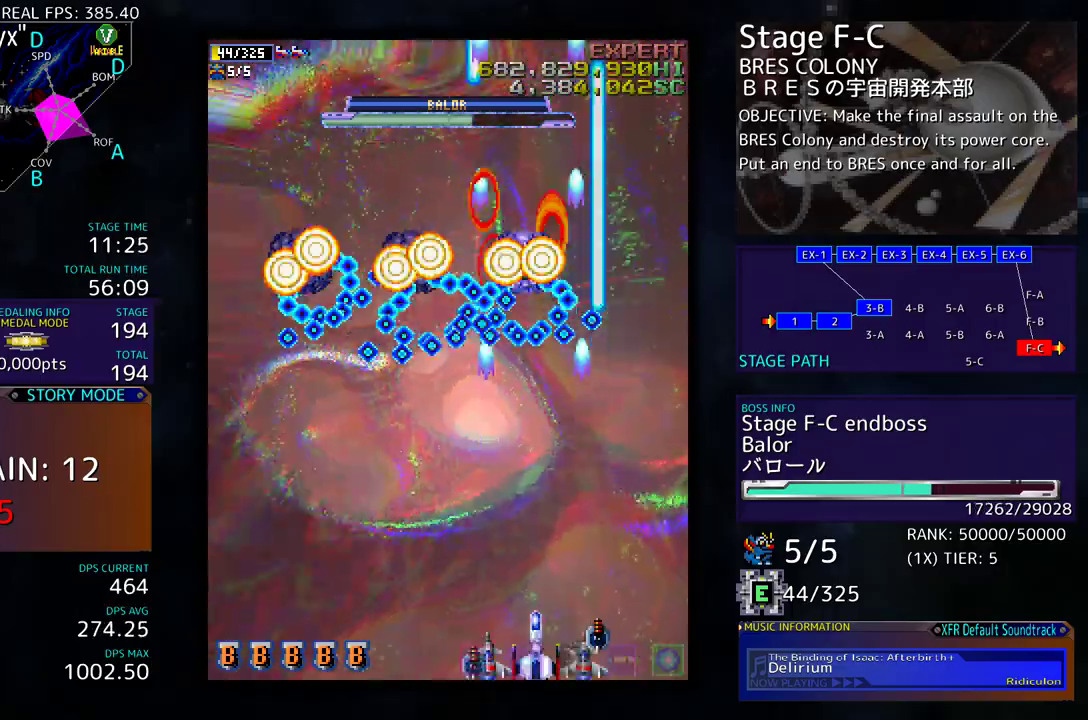
{"buttons": [], "events": [[117, "DPAD_DOWN", "up"], [167, "DPAD_LEFT", "down"], [250, "DPAD_LEFT", "up"]]}
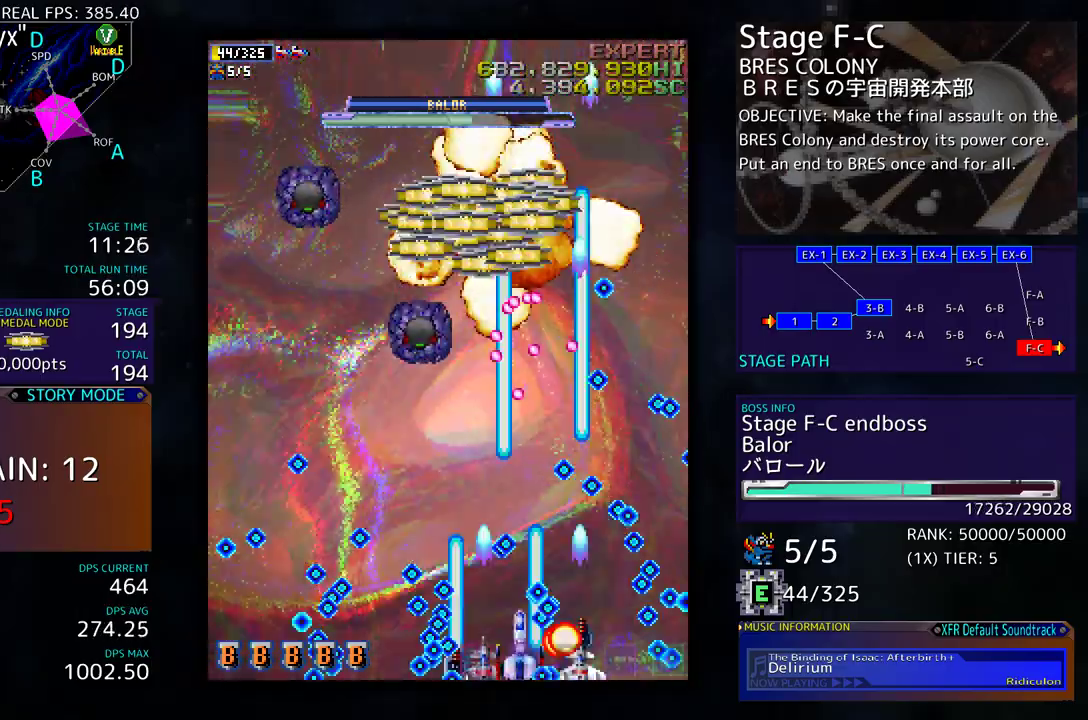
{"buttons": [], "events": [[100, "DPAD_LEFT", "down"], [217, "DPAD_LEFT", "up"], [250, "DPAD_LEFT", "down"], [350, "DPAD_UP", "down"], [433, "DPAD_UP", "up"], [450, "DPAD_LEFT", "up"]]}
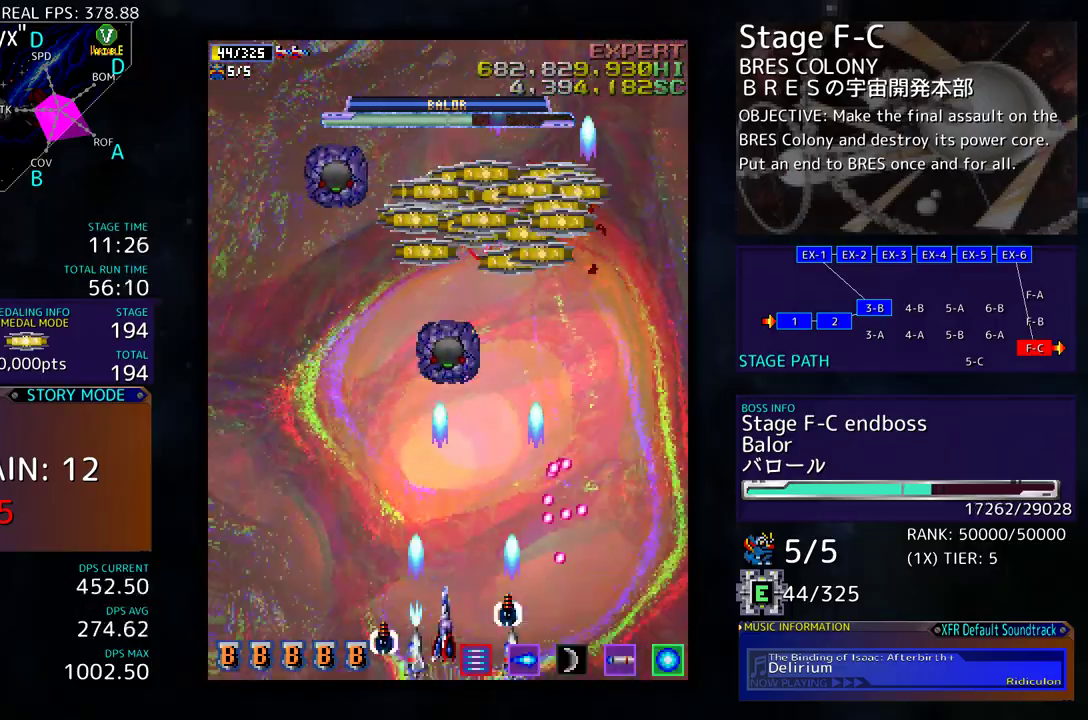
{"buttons": [], "events": []}
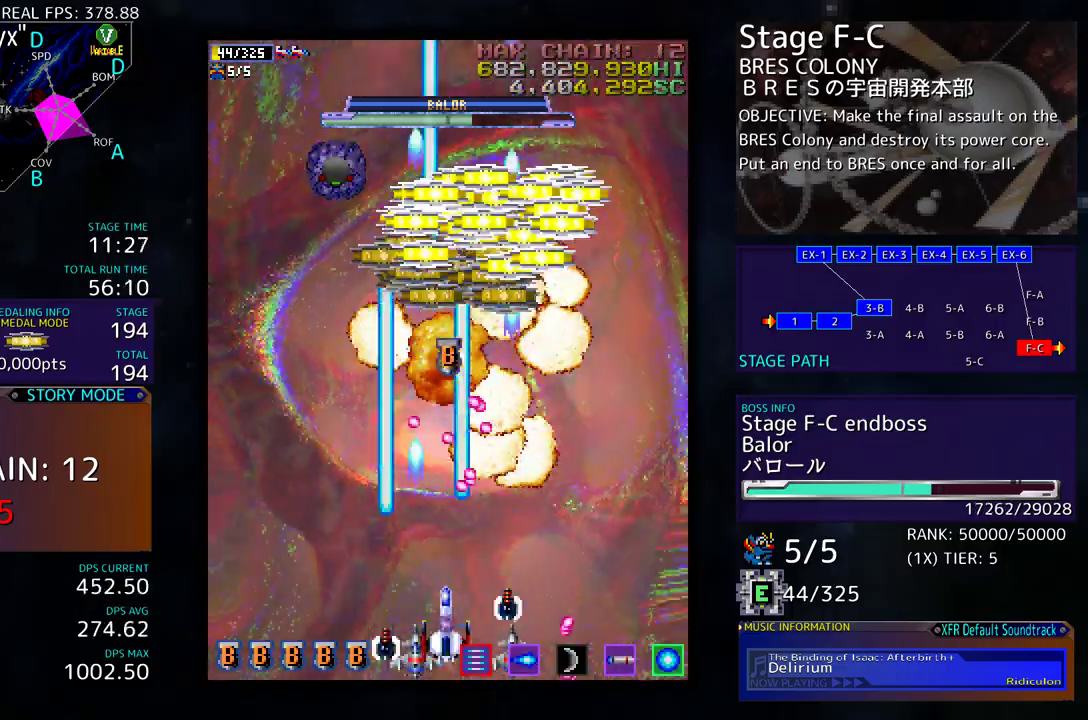
{"buttons": [], "events": [[50, "DPAD_DOWN", "down"], [100, "DPAD_LEFT", "down"], [133, "DPAD_DOWN", "up"], [200, "DPAD_LEFT", "up"], [417, "DPAD_LEFT", "down"], [483, "DPAD_LEFT", "up"]]}
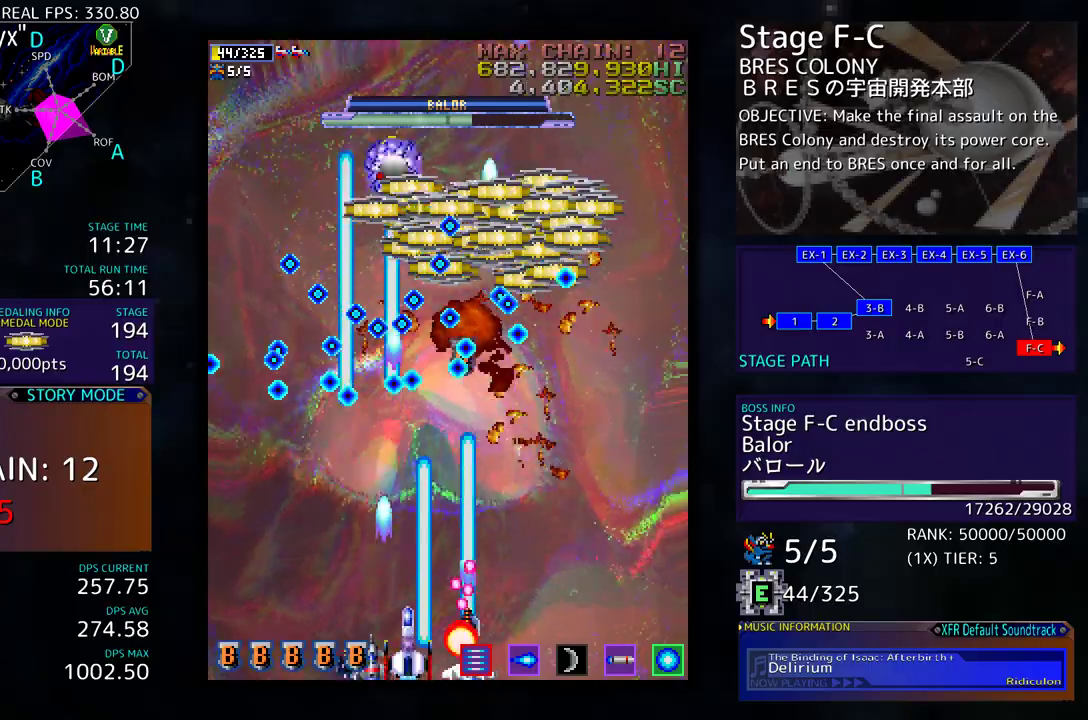
{"buttons": ["DPAD_UP"], "events": [[350, "DPAD_UP", "down"], [383, "DPAD_LEFT", "down"], [450, "DPAD_LEFT", "up"]]}
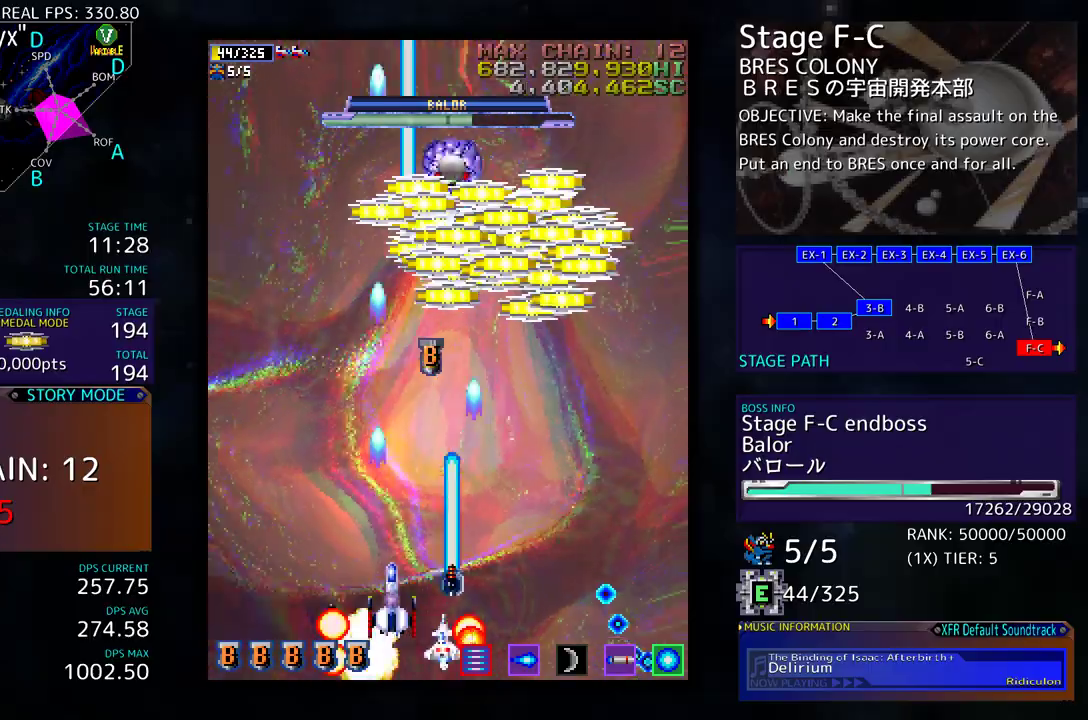
{"buttons": [], "events": [[67, "DPAD_RIGHT", "down"], [233, "DPAD_RIGHT", "up"], [250, "DPAD_UP", "up"], [333, "DPAD_DOWN", "down"], [350, "DPAD_RIGHT", "down"], [400, "DPAD_DOWN", "up"], [417, "DPAD_RIGHT", "up"]]}
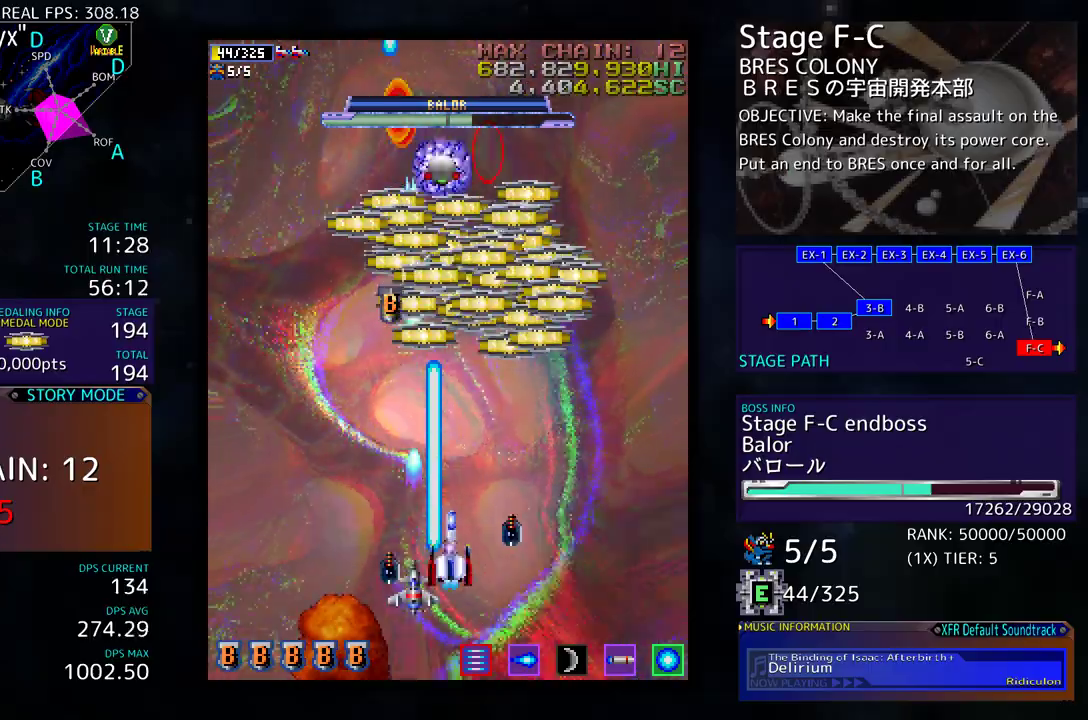
{"buttons": [], "events": [[183, "DPAD_DOWN", "down"], [250, "DPAD_DOWN", "up"], [367, "DPAD_DOWN", "down"], [467, "DPAD_DOWN", "up"]]}
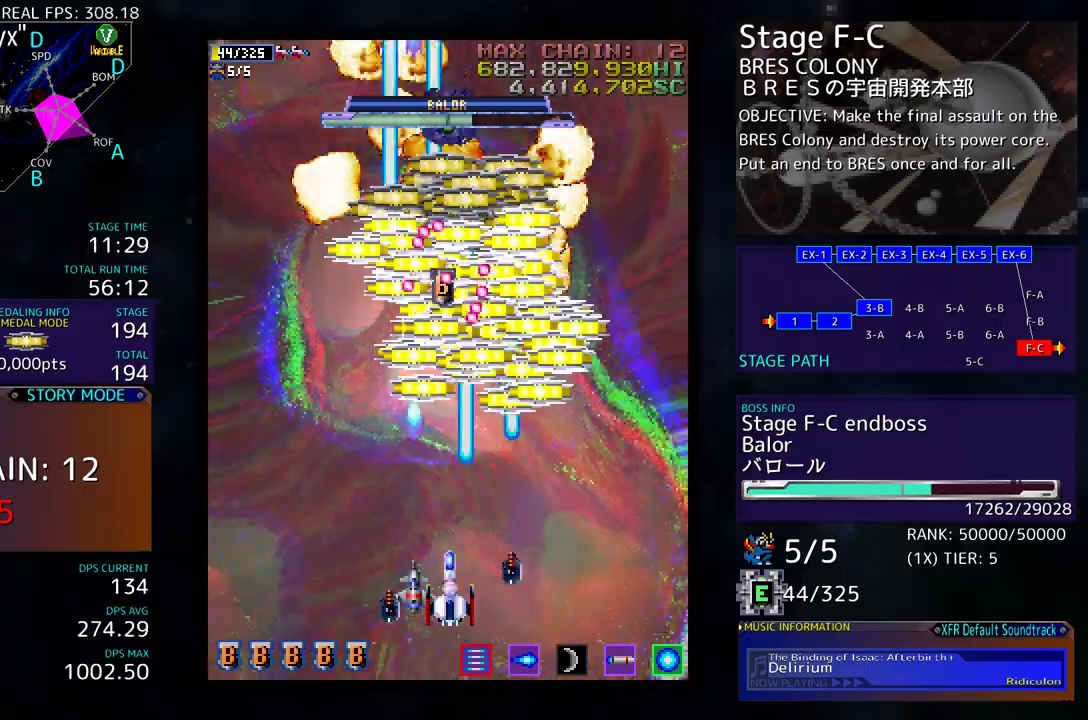
{"buttons": ["DPAD_UP"], "events": [[33, "DPAD_RIGHT", "down"], [133, "DPAD_UP", "down"], [400, "DPAD_RIGHT", "up"]]}
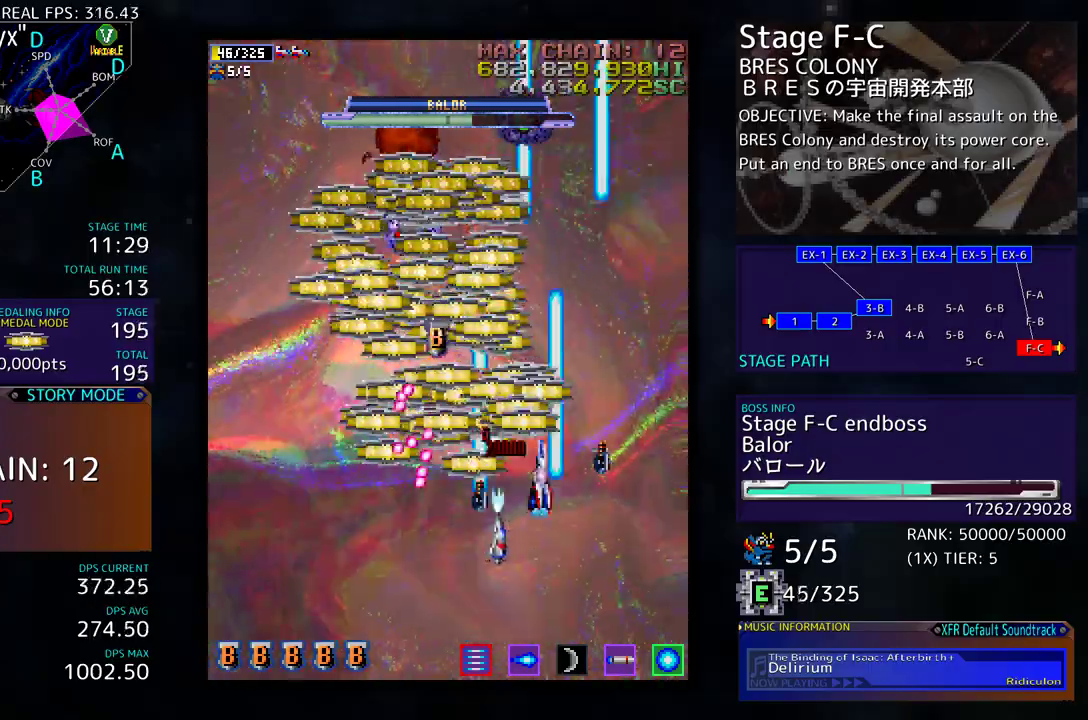
{"buttons": ["DPAD_DOWN"], "events": [[133, "DPAD_LEFT", "down"], [233, "DPAD_UP", "up"], [250, "DPAD_DOWN", "down"], [383, "DPAD_DOWN", "up"], [417, "DPAD_LEFT", "up"], [500, "DPAD_DOWN", "down"]]}
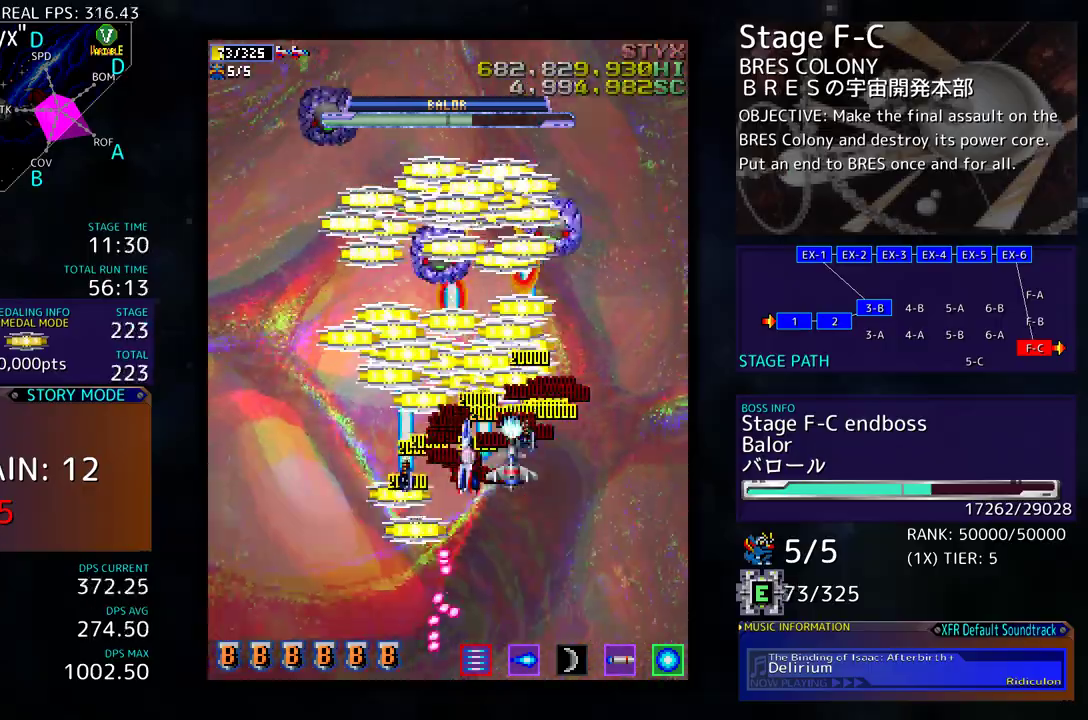
{"buttons": ["DPAD_DOWN", "DPAD_LEFT"], "events": [[83, "DPAD_DOWN", "up"], [167, "DPAD_DOWN", "down"], [217, "DPAD_LEFT", "down"], [433, "DPAD_LEFT", "up"], [467, "DPAD_LEFT", "down"]]}